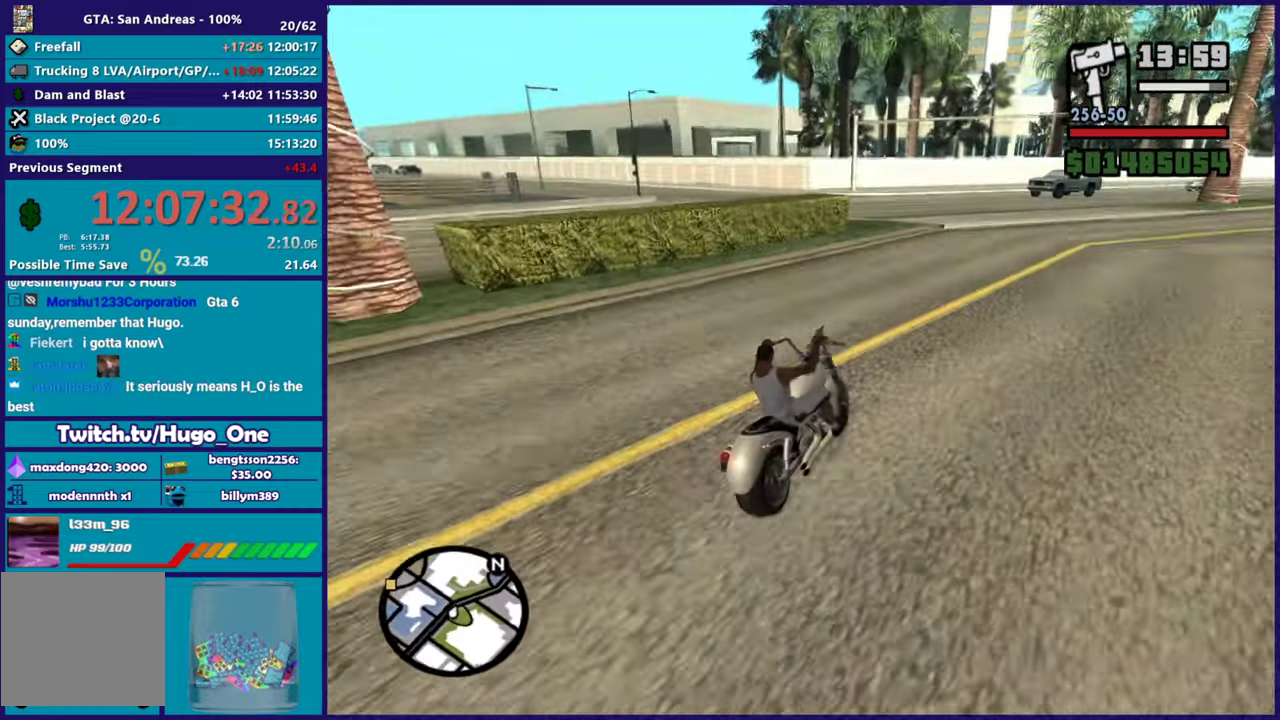
Gameplay with a controller (Xbox layout); each line is a JSON object with the inputs held at the frame after it. "events" lists button and stick changes between this image and that frame as [ms after this image, input, new state], when the widget could be followed in between.
{"buttons": ["R2"], "left_stick": "left", "right_stick": "left", "events": [[166, "L2", "up"], [233, "right_stick", "left"], [400, "R2", "down"]]}
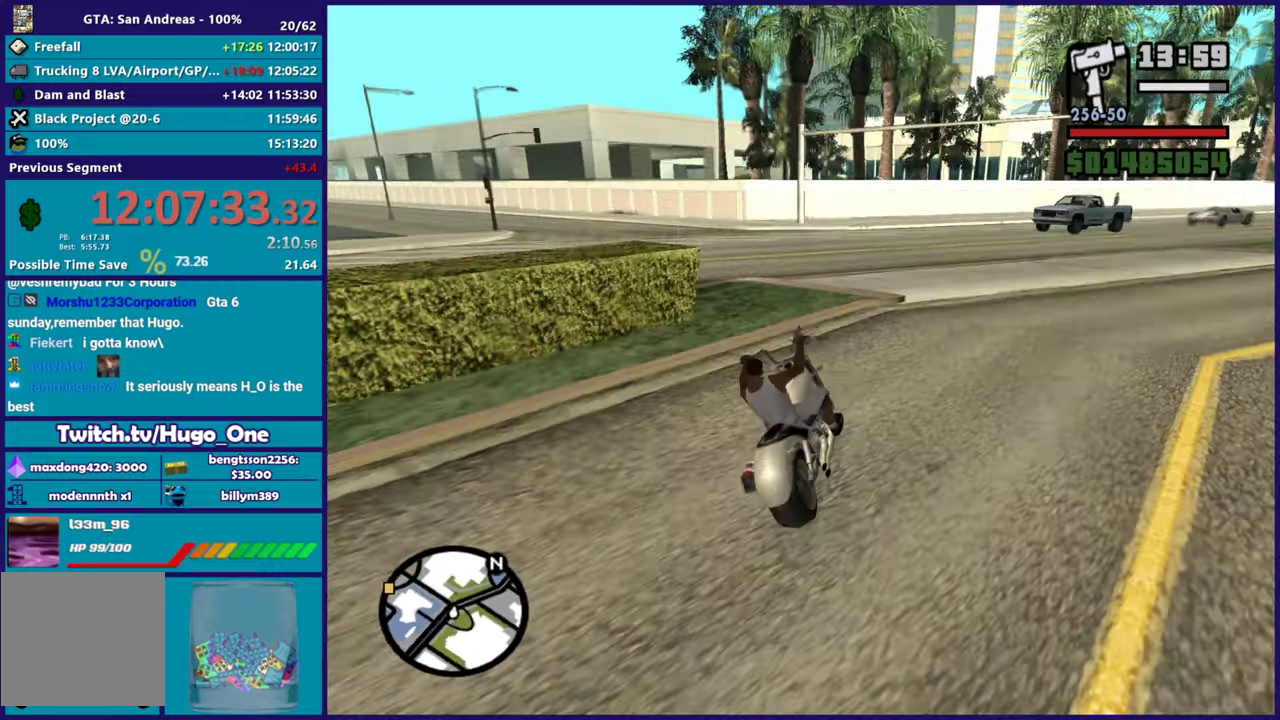
{"buttons": [], "left_stick": "left", "right_stick": "left", "events": [[234, "R2", "up"], [234, "right_stick", "down-left"], [317, "R2", "down"], [334, "right_stick", "left"], [467, "R2", "up"]]}
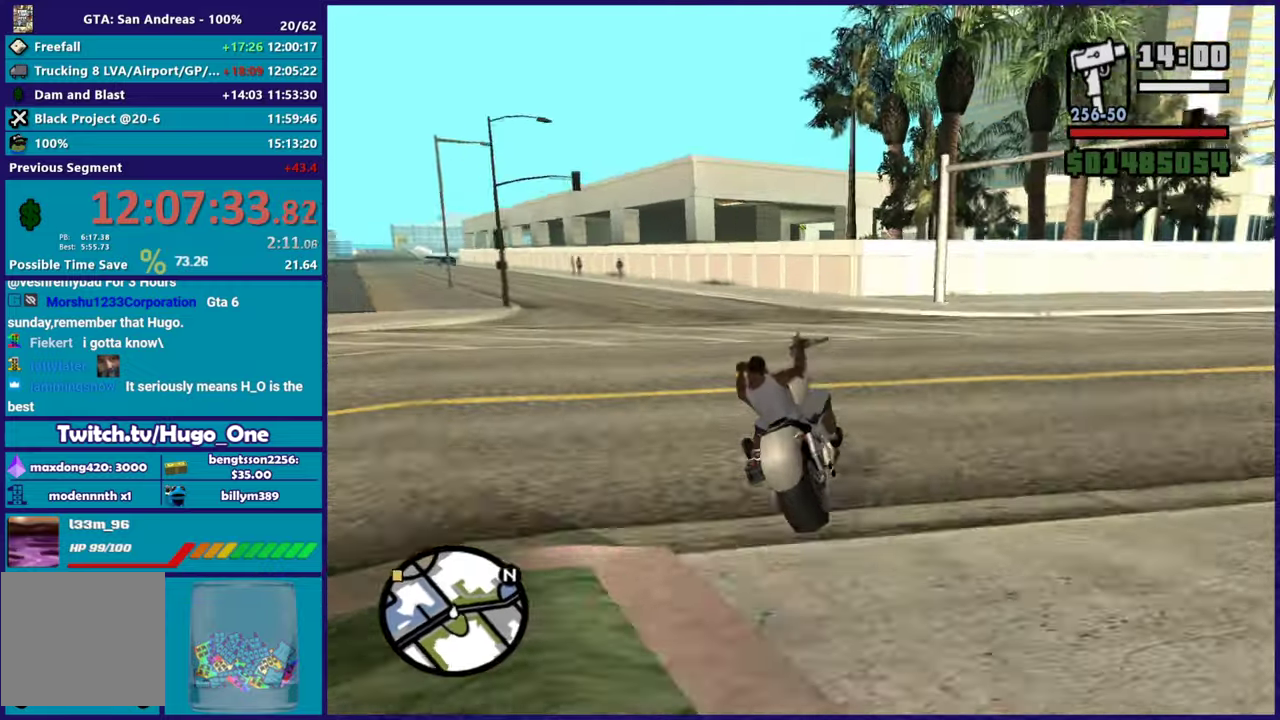
{"buttons": ["R2"], "left_stick": "left", "right_stick": "left", "events": [[50, "R2", "down"]]}
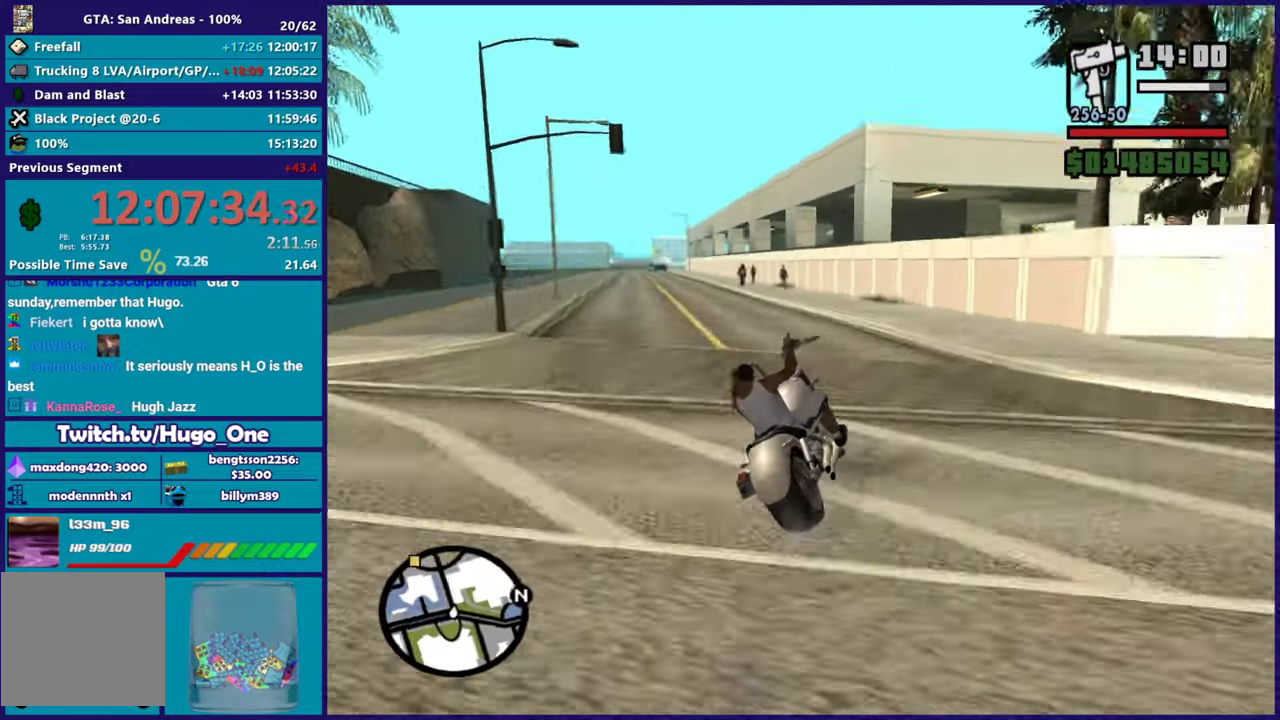
{"buttons": ["R2"], "left_stick": "up-left", "right_stick": "down-left", "events": [[67, "right_stick", "down-left"], [401, "left_stick", "center"], [501, "left_stick", "up-left"]]}
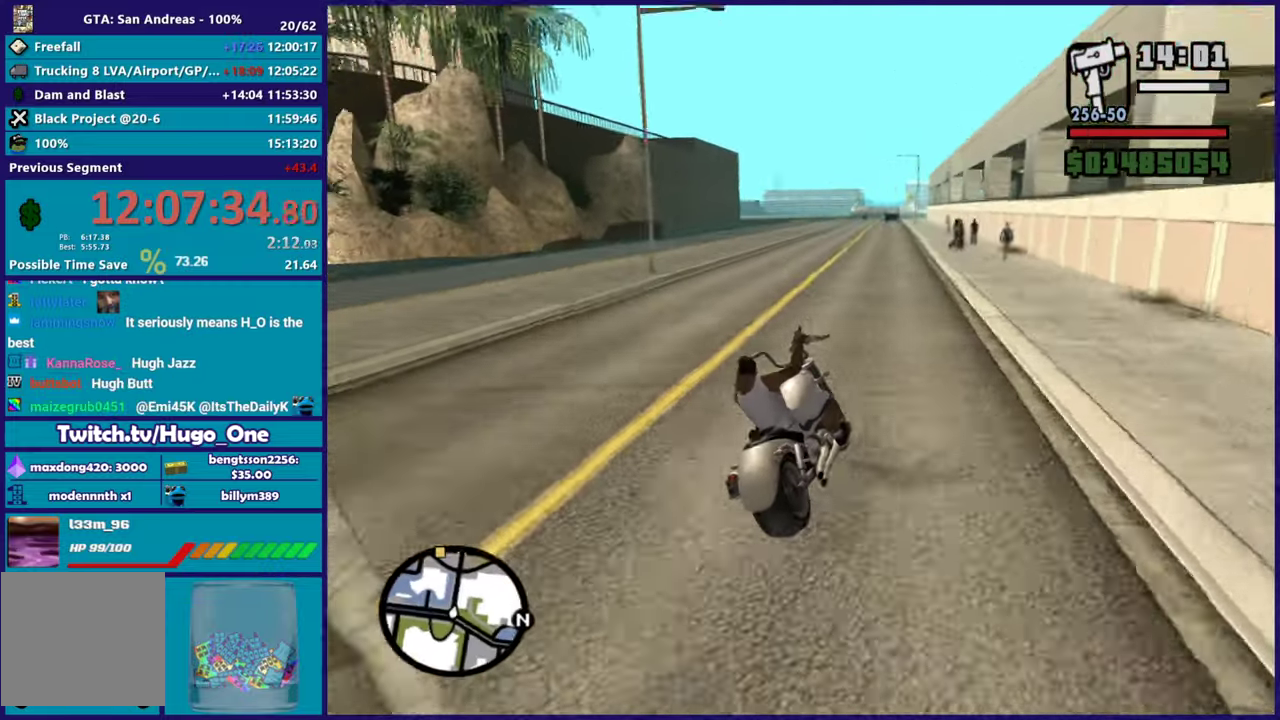
{"buttons": ["R2"], "left_stick": "center", "right_stick": "down-left", "events": [[250, "right_stick", "center"], [433, "left_stick", "center"], [433, "right_stick", "down-left"]]}
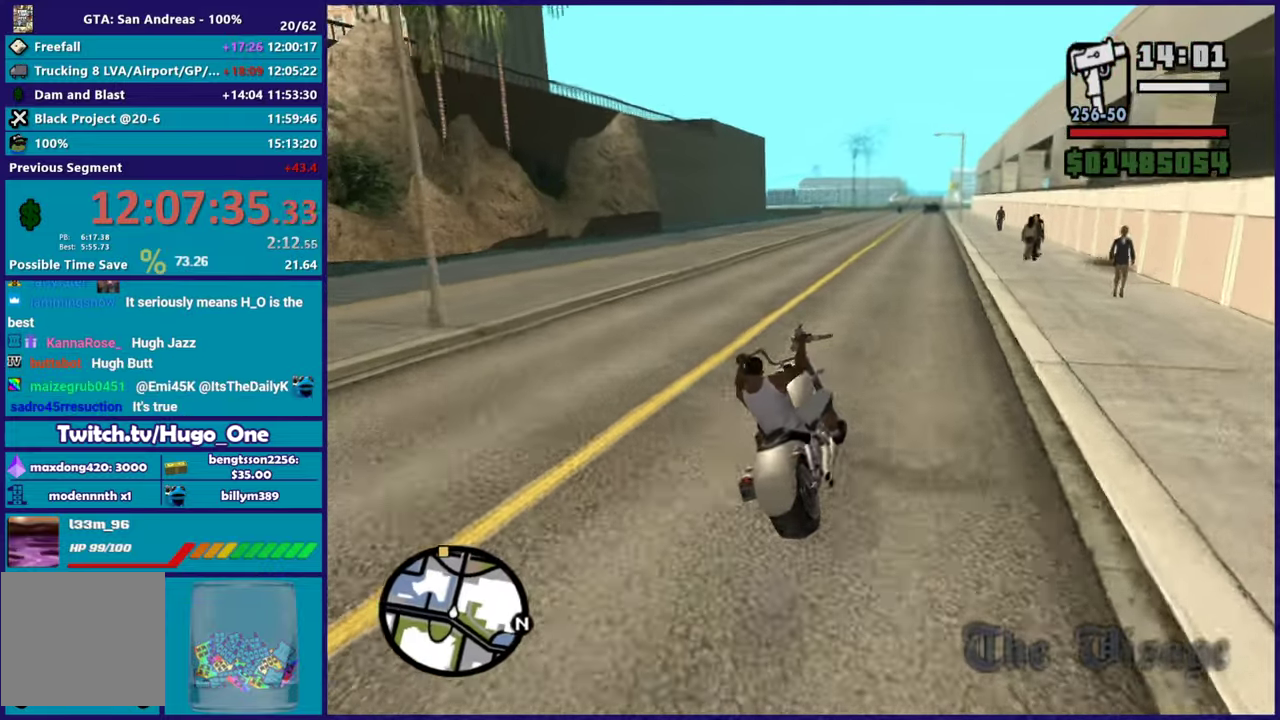
{"buttons": ["R2"], "left_stick": "up-right", "right_stick": "down-left"}
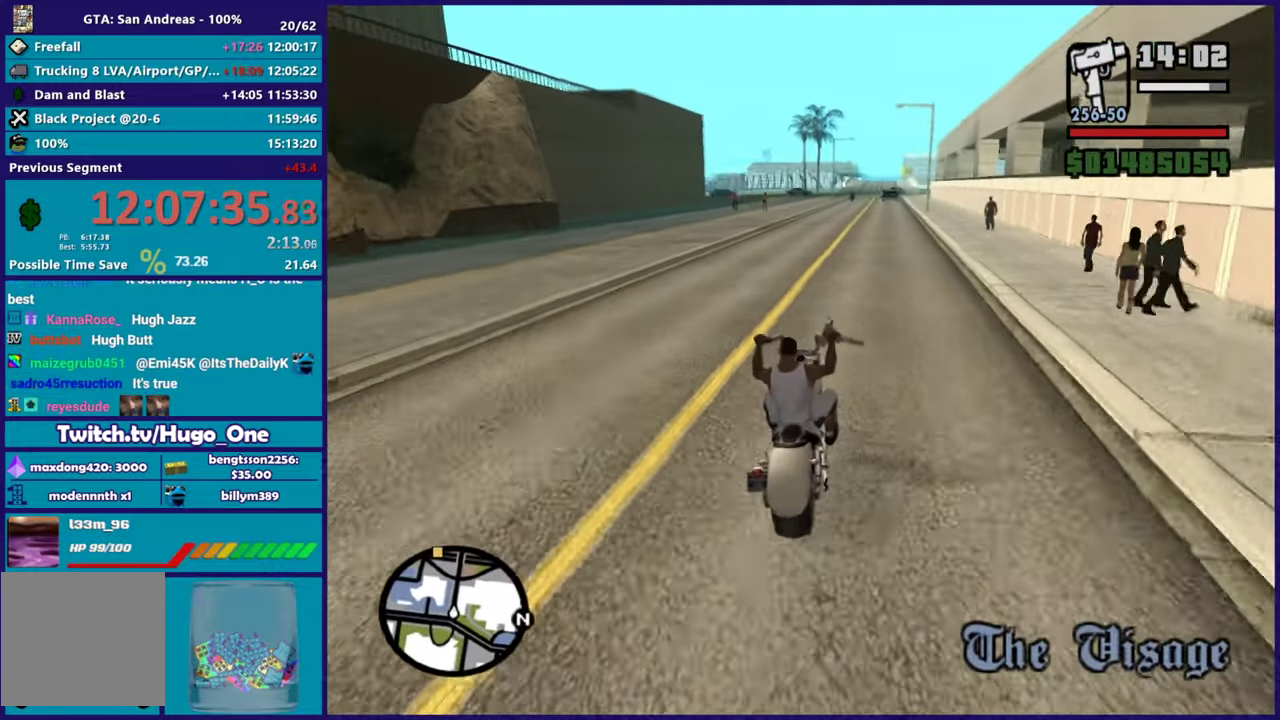
{"buttons": ["R2"], "left_stick": "center", "right_stick": "center"}
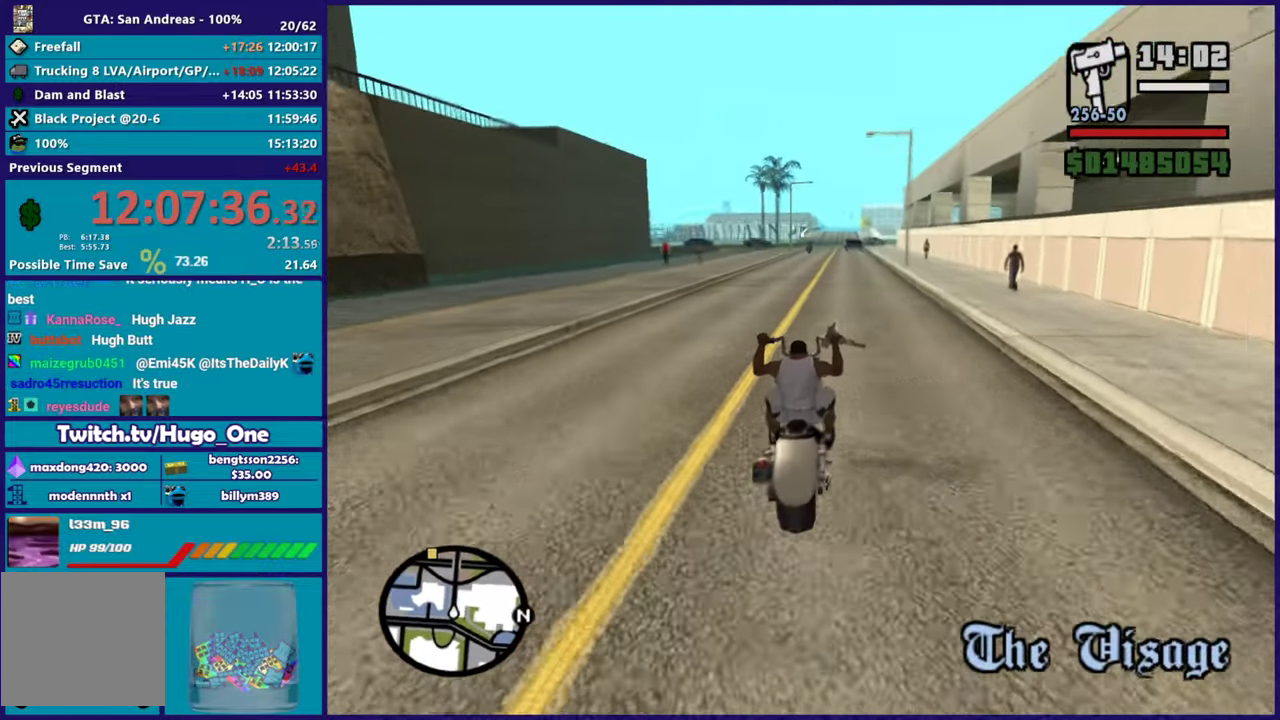
{"buttons": ["R2"], "left_stick": "up-left", "right_stick": "down-left", "events": [[17, "left_stick", "right"], [17, "right_stick", "down-left"], [100, "left_stick", "up"], [250, "left_stick", "up-right"], [300, "left_stick", "right"], [434, "left_stick", "up-left"]]}
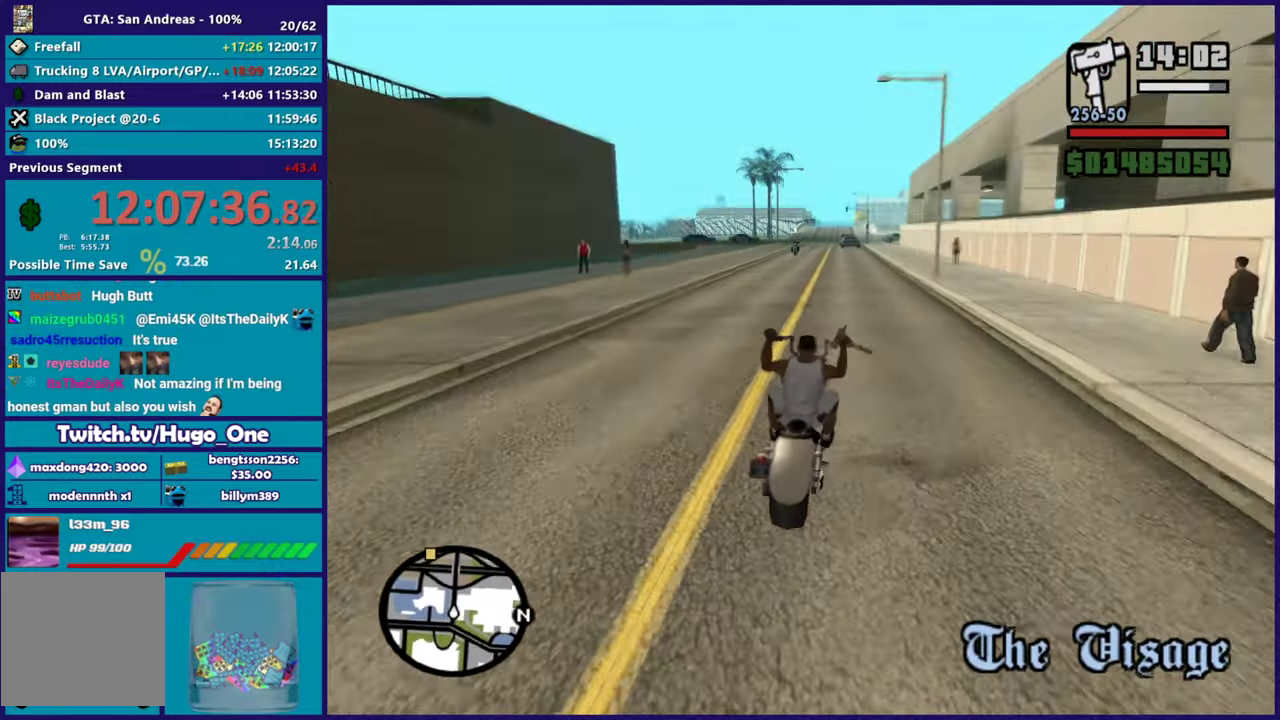
{"buttons": ["R2"], "left_stick": "center", "right_stick": "down-left", "events": [[83, "left_stick", "center"], [317, "right_stick", "center"], [367, "right_stick", "down-left"]]}
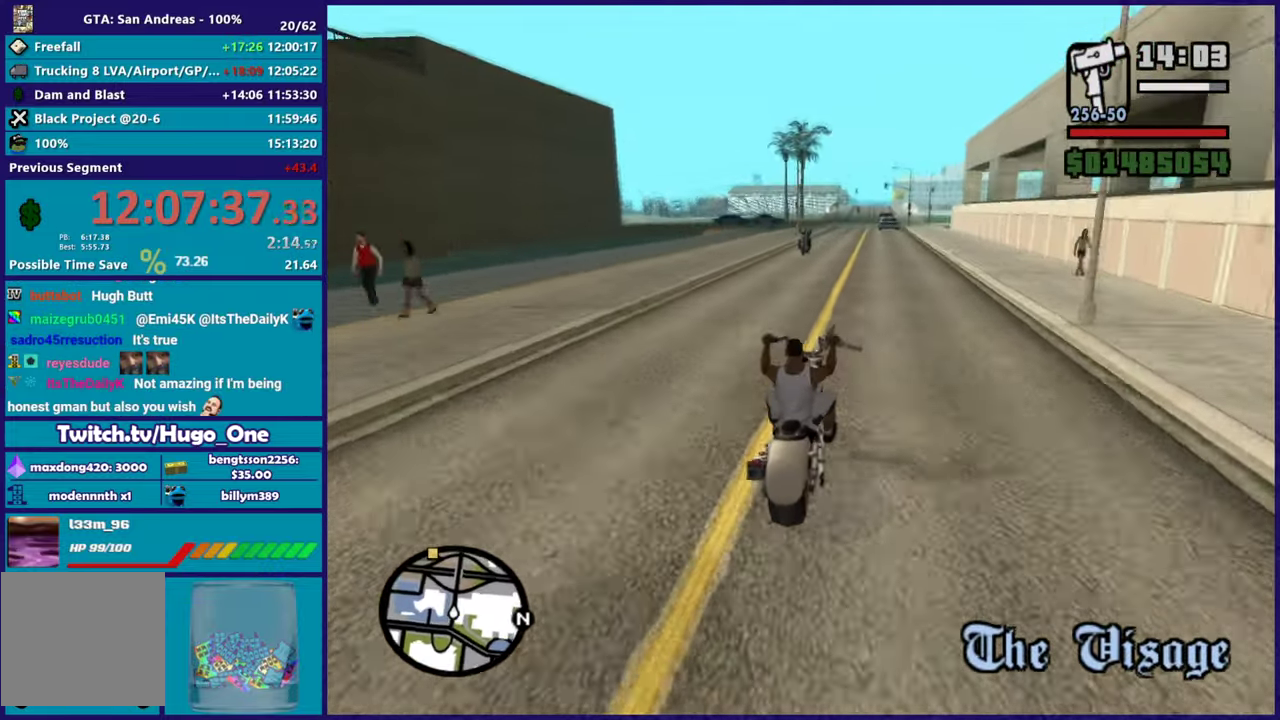
{"buttons": ["R2"], "left_stick": "center", "right_stick": "down-left", "events": [[117, "left_stick", "right"], [317, "left_stick", "up"], [367, "left_stick", "up-left"], [434, "left_stick", "center"]]}
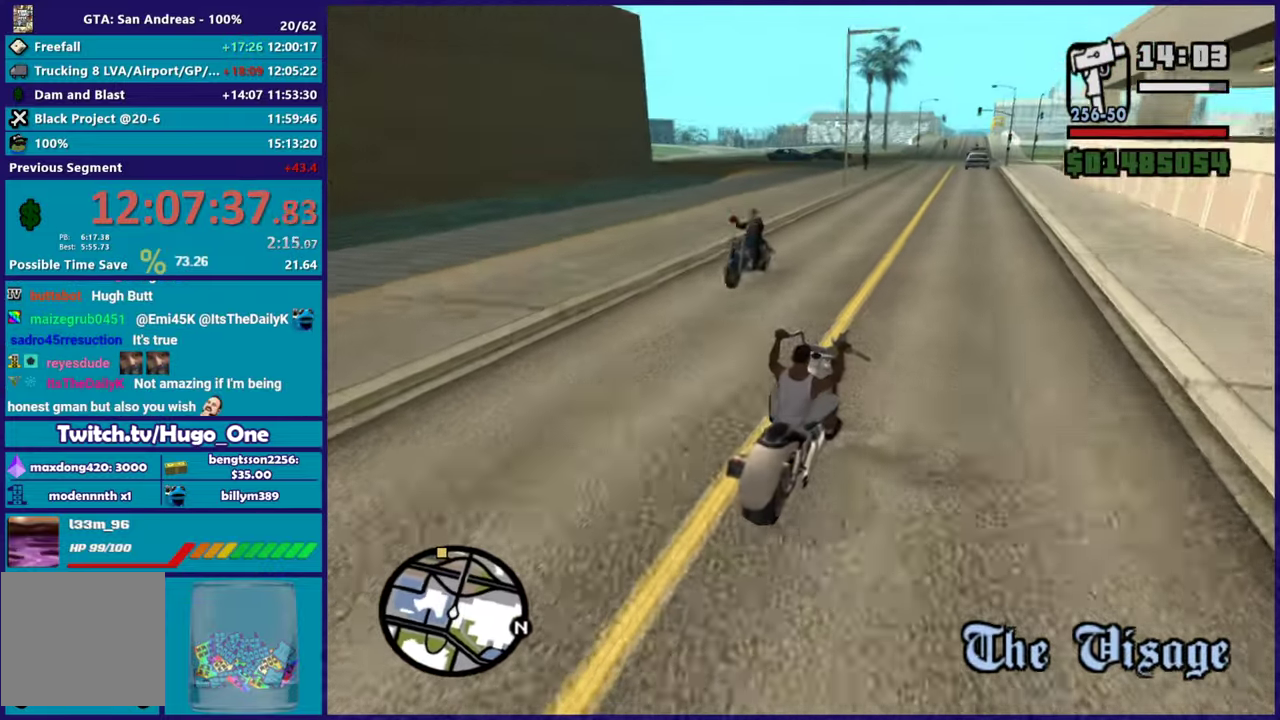
{"buttons": ["R2"], "left_stick": "up-left", "right_stick": "down-left", "events": [[16, "left_stick", "left"], [233, "left_stick", "right"], [367, "left_stick", "center"], [433, "left_stick", "up-left"]]}
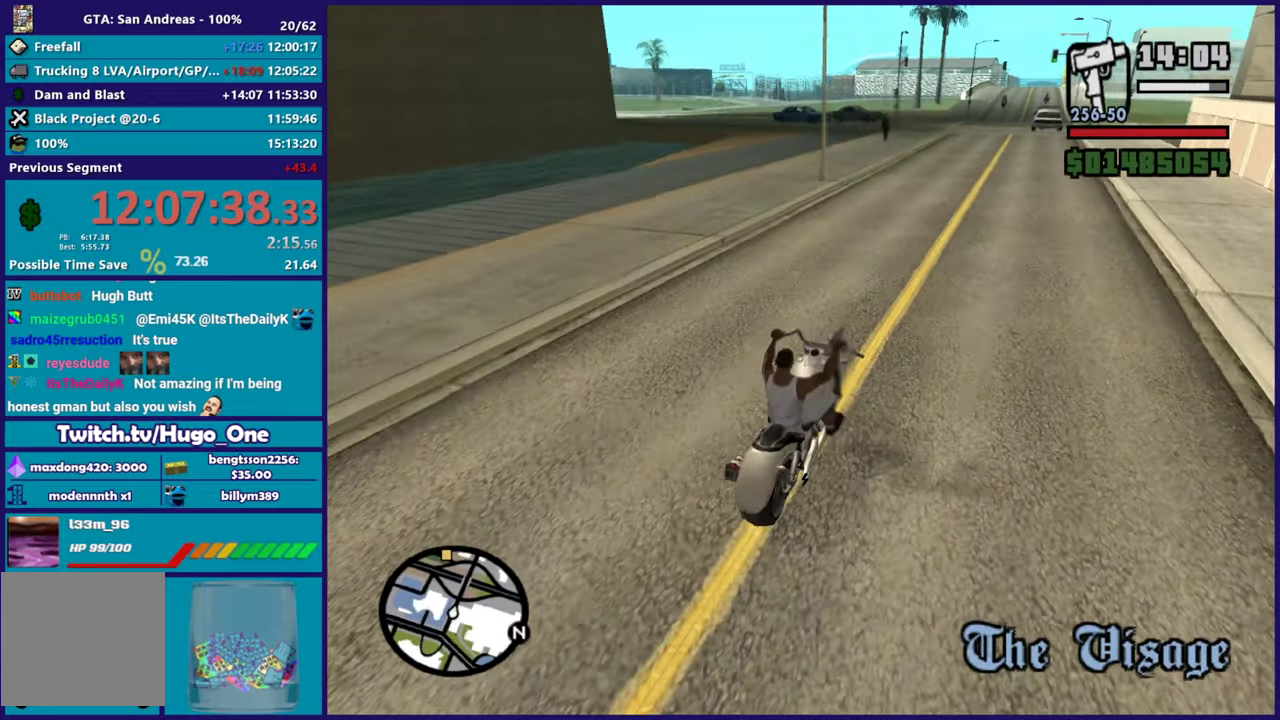
{"buttons": ["R2"], "left_stick": "left", "right_stick": "down-left", "events": [[67, "left_stick", "left"], [284, "R2", "up"], [417, "R2", "down"]]}
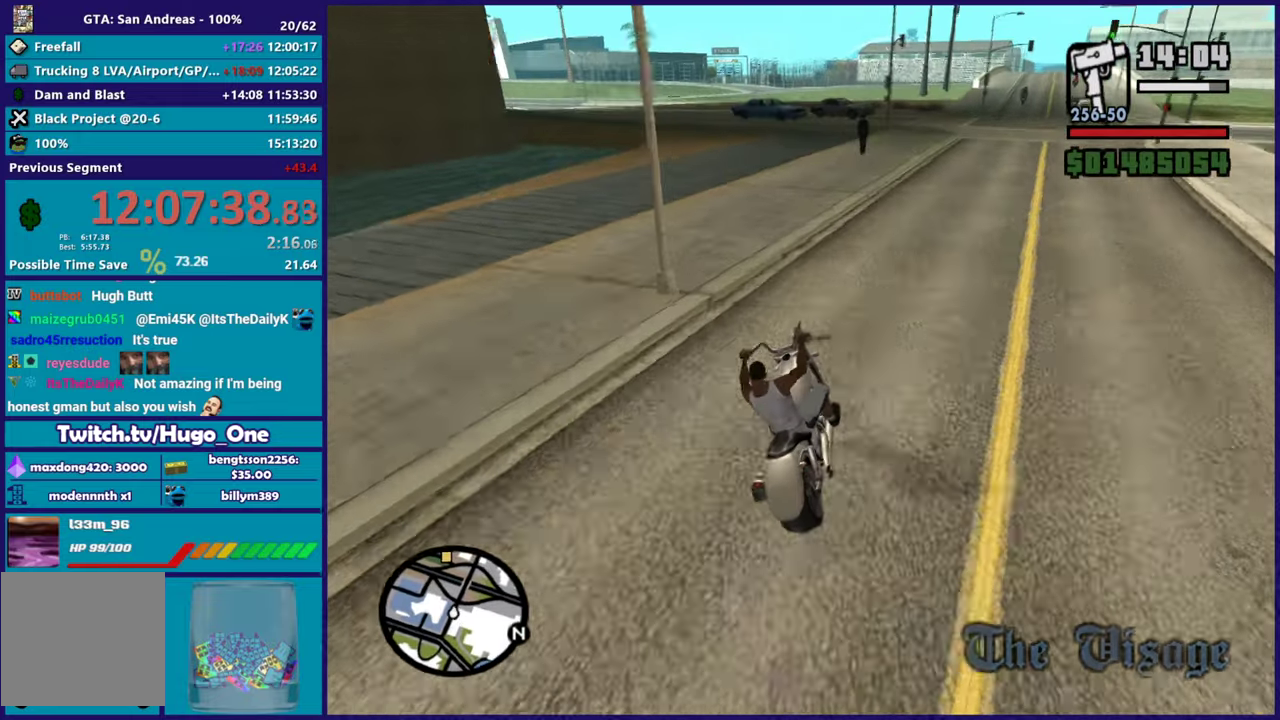
{"buttons": ["R2"], "left_stick": "left", "right_stick": "down-left", "events": [[33, "left_stick", "down-left"], [400, "left_stick", "left"]]}
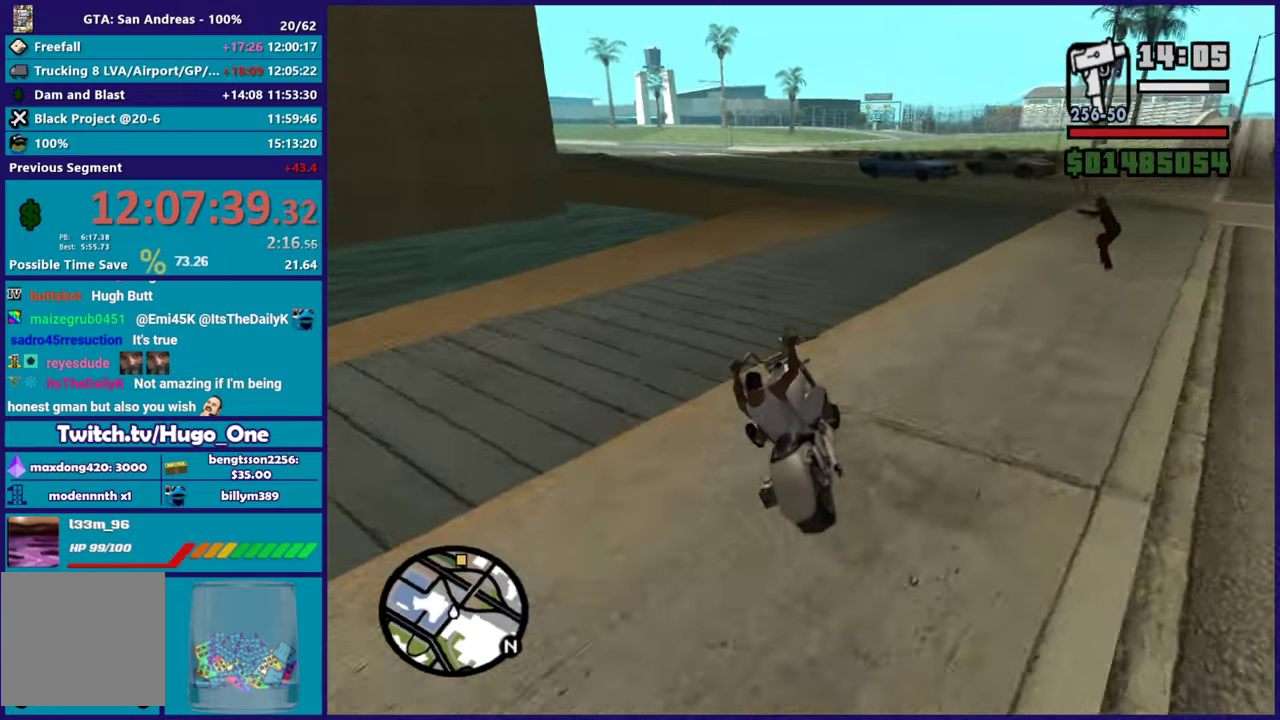
{"buttons": ["R2"], "left_stick": "right", "right_stick": "down-left", "events": [[200, "left_stick", "right"], [384, "left_stick", "center"], [501, "left_stick", "right"]]}
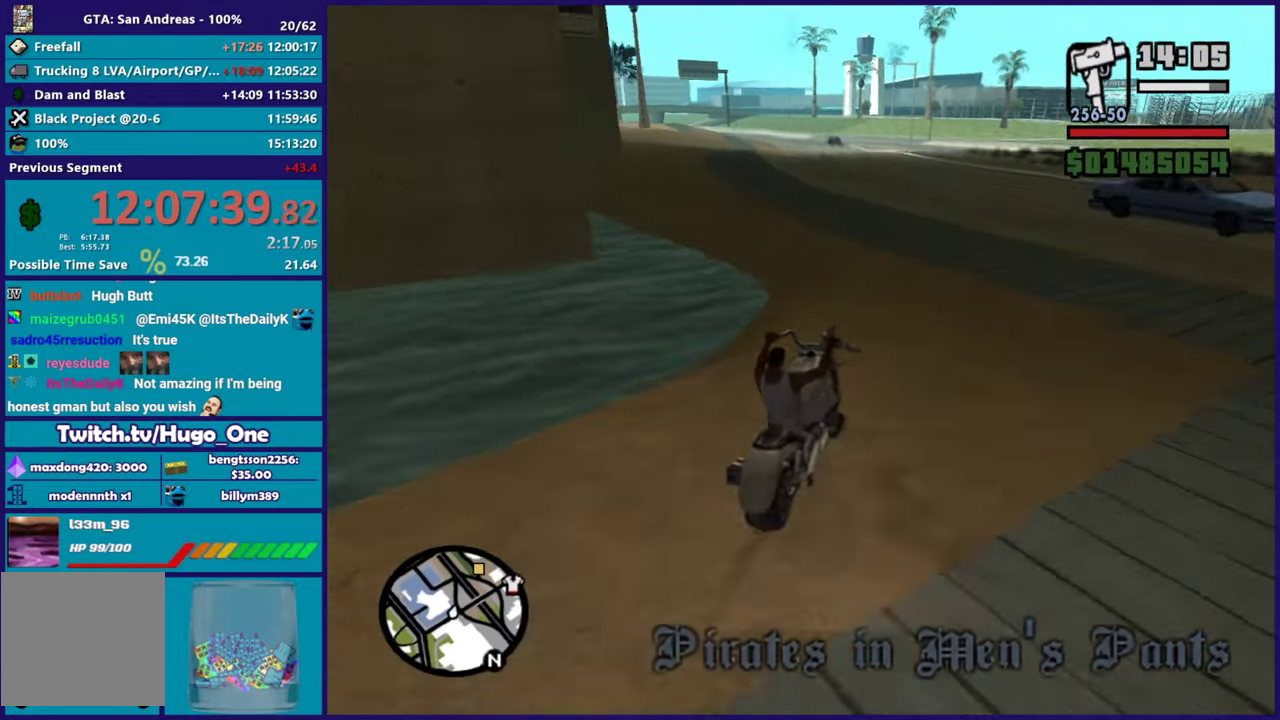
{"buttons": ["R2"], "left_stick": "left", "right_stick": "down-left", "events": [[166, "left_stick", "left"], [333, "left_stick", "down-left"], [400, "left_stick", "center"], [467, "left_stick", "left"]]}
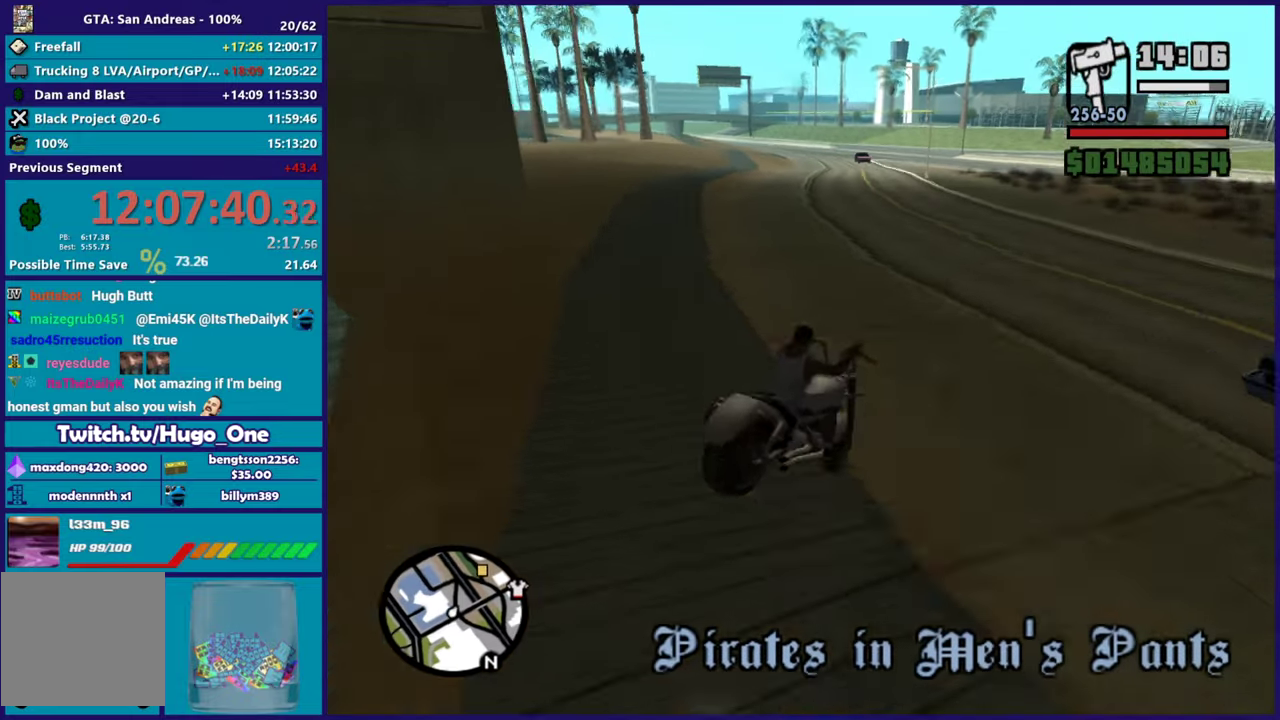
{"buttons": ["L2"], "left_stick": "down", "right_stick": "down", "events": [[250, "R2", "up"], [250, "left_stick", "down"], [284, "L2", "down"], [317, "left_stick", "down-left"], [401, "left_stick", "down"], [451, "right_stick", "down"]]}
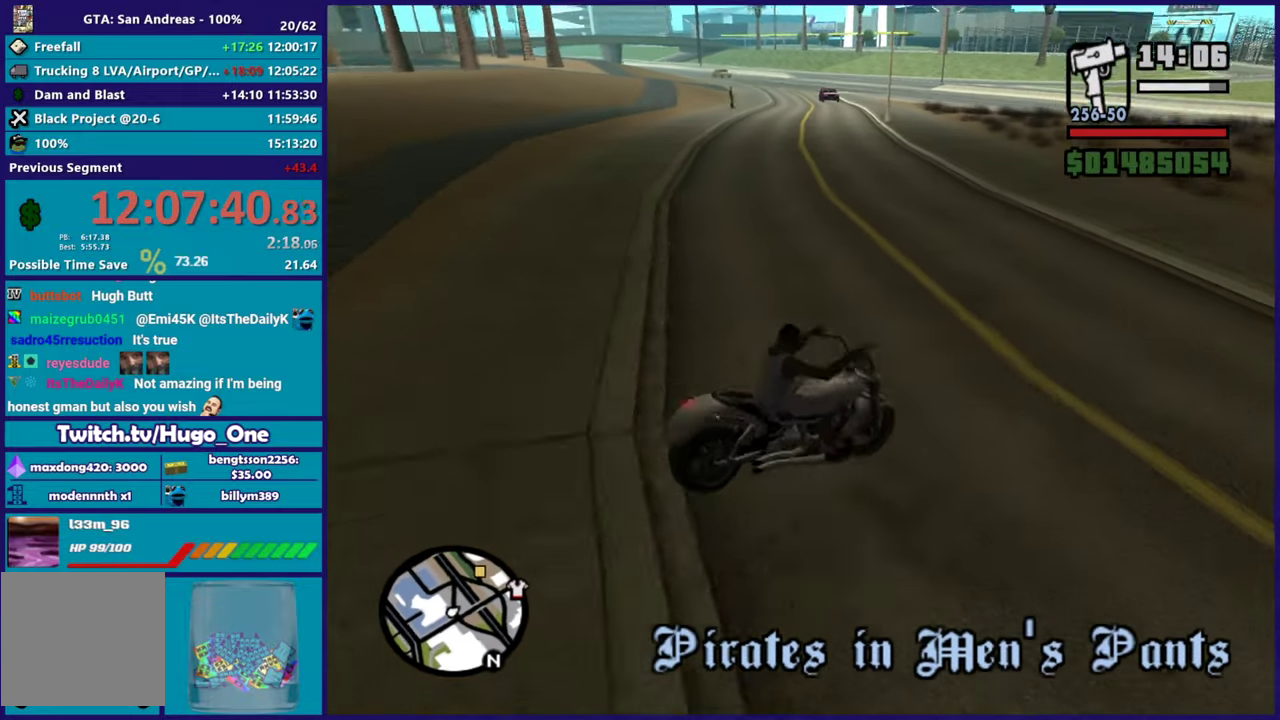
{"buttons": ["R2"], "left_stick": "right", "right_stick": "down-left", "events": [[250, "left_stick", "down-left"], [317, "L2", "up"], [333, "R2", "down"], [333, "left_stick", "down-right"], [350, "right_stick", "down-left"], [400, "left_stick", "right"]]}